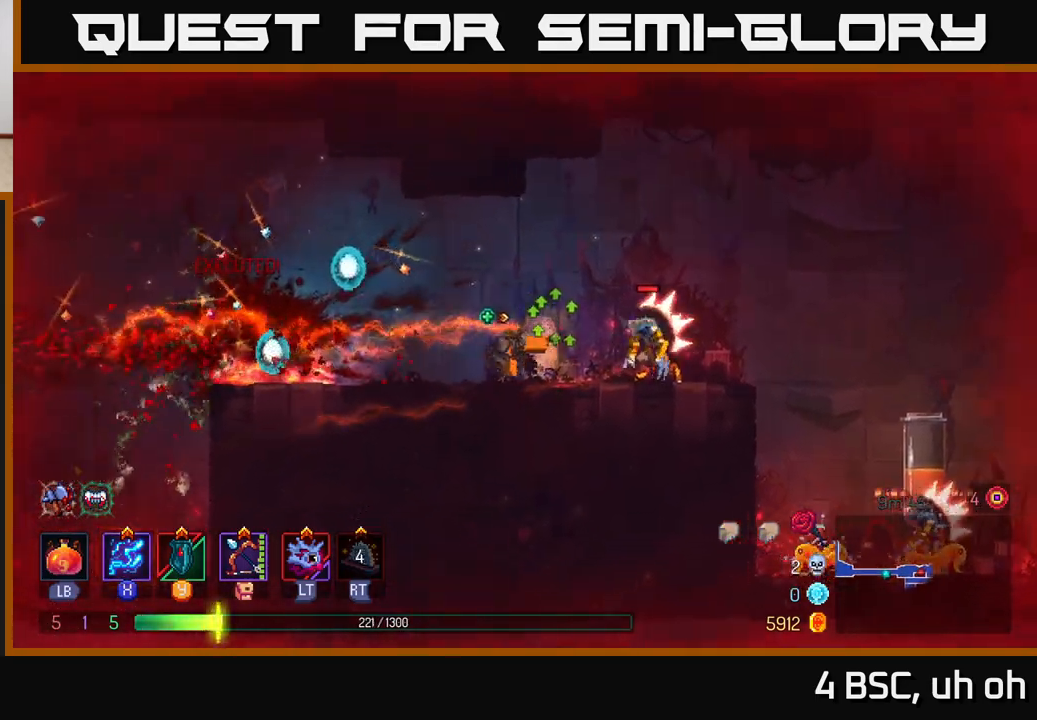
Gameplay with a controller (Xbox layout); each line is a JSON object with the inputs held at the frame after it. "events" lists button and stick changes between this image and that frame as [ms after this image, input, new state], when the widget could be followed in between.
{"buttons": [], "left_stick": "left", "right_stick": "center", "events": [[67, "B", "up"]]}
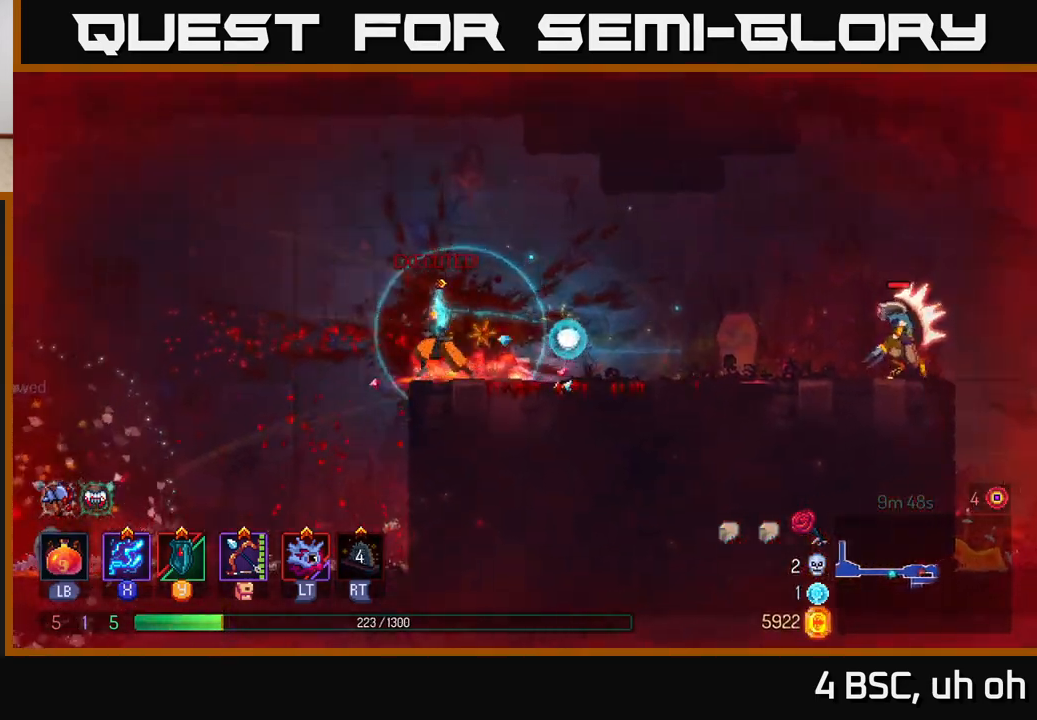
{"buttons": ["X"], "left_stick": "right", "right_stick": "center", "events": [[100, "A", "down"], [217, "A", "up"], [217, "left_stick", "right"], [333, "X", "down"]]}
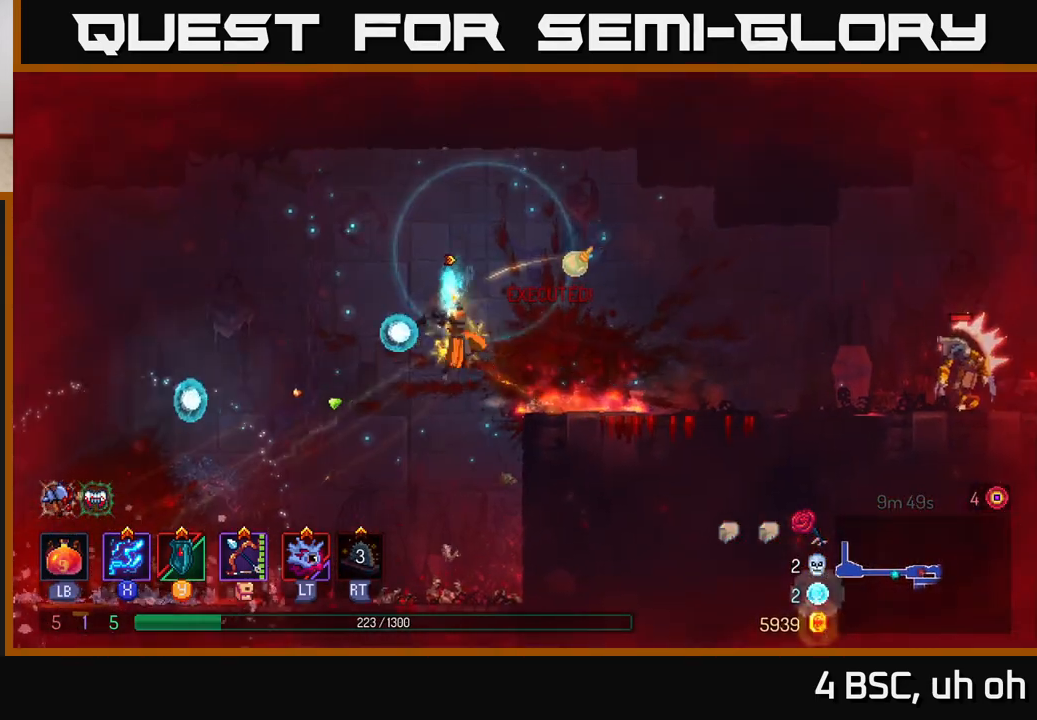
{"buttons": ["A"], "left_stick": "right", "right_stick": "center", "events": [[267, "X", "up"], [367, "A", "down"]]}
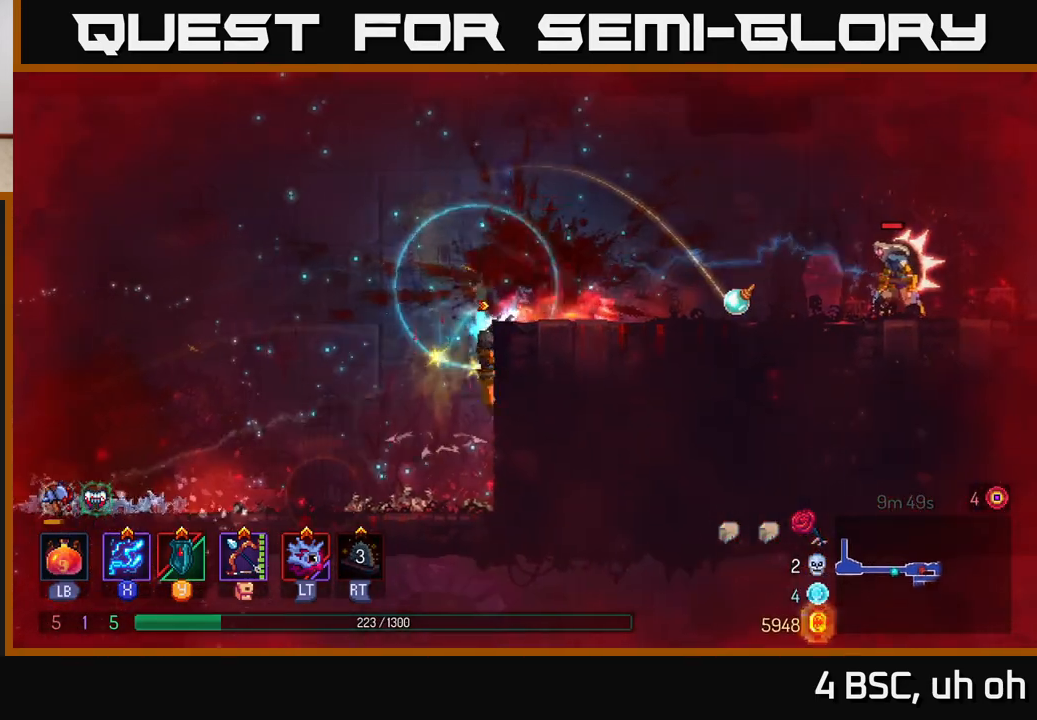
{"buttons": ["X"], "left_stick": "center", "right_stick": "center", "events": [[17, "A", "up"], [83, "A", "down"], [133, "A", "up"], [217, "X", "down"], [367, "left_stick", "center"]]}
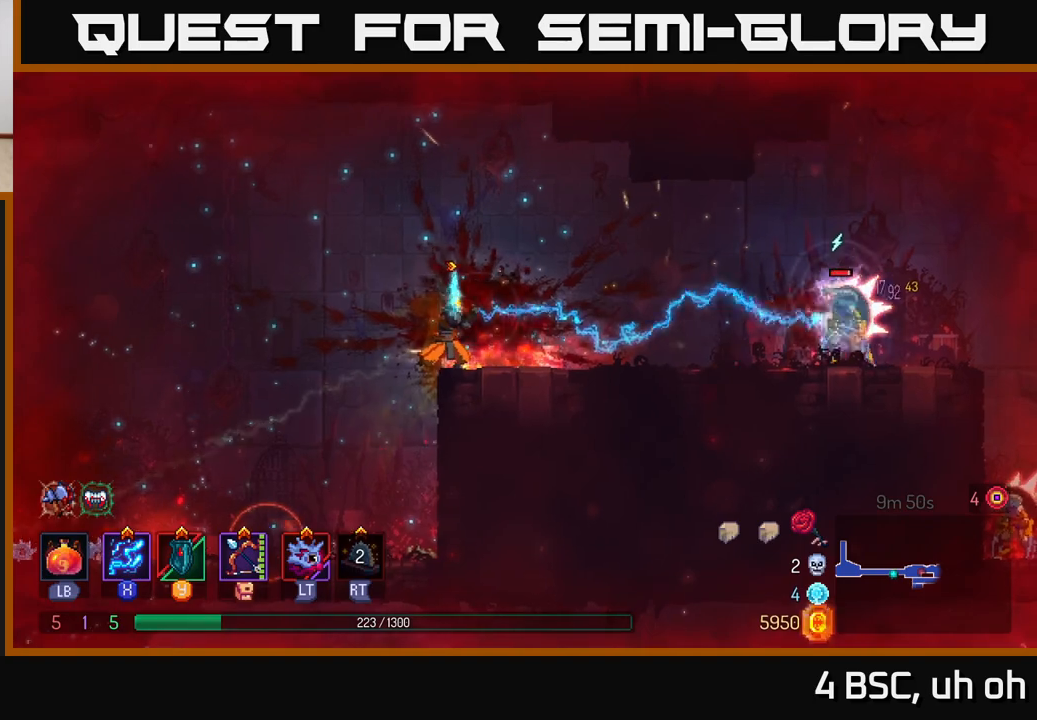
{"buttons": ["X"], "left_stick": "center", "right_stick": "center", "events": []}
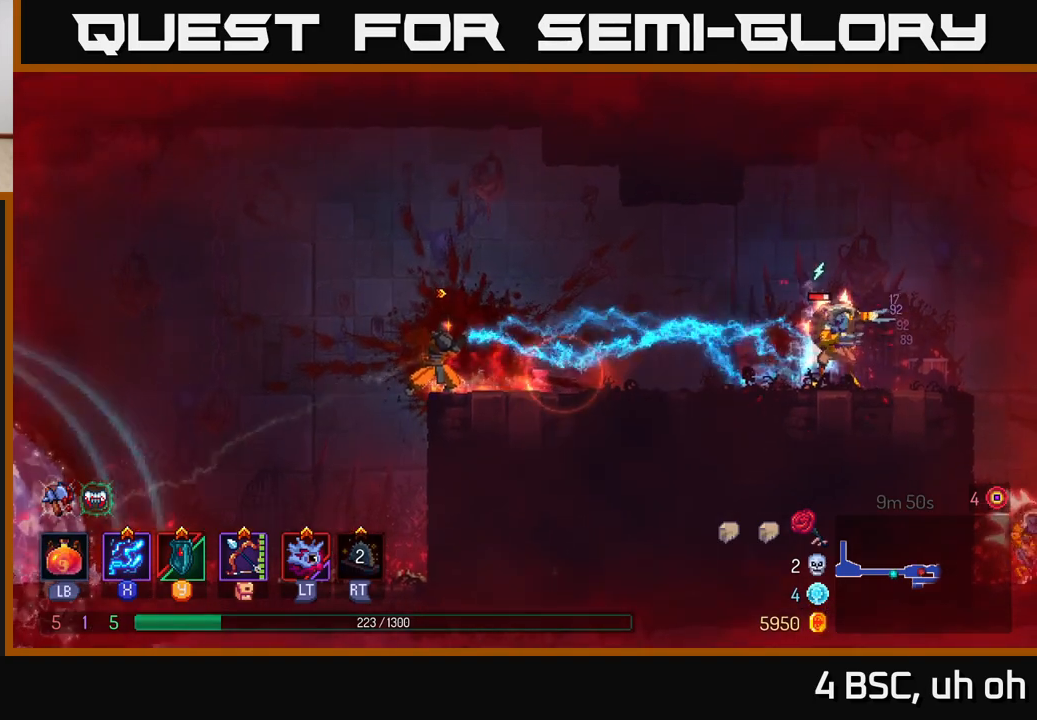
{"buttons": ["X"], "left_stick": "center", "right_stick": "center", "events": []}
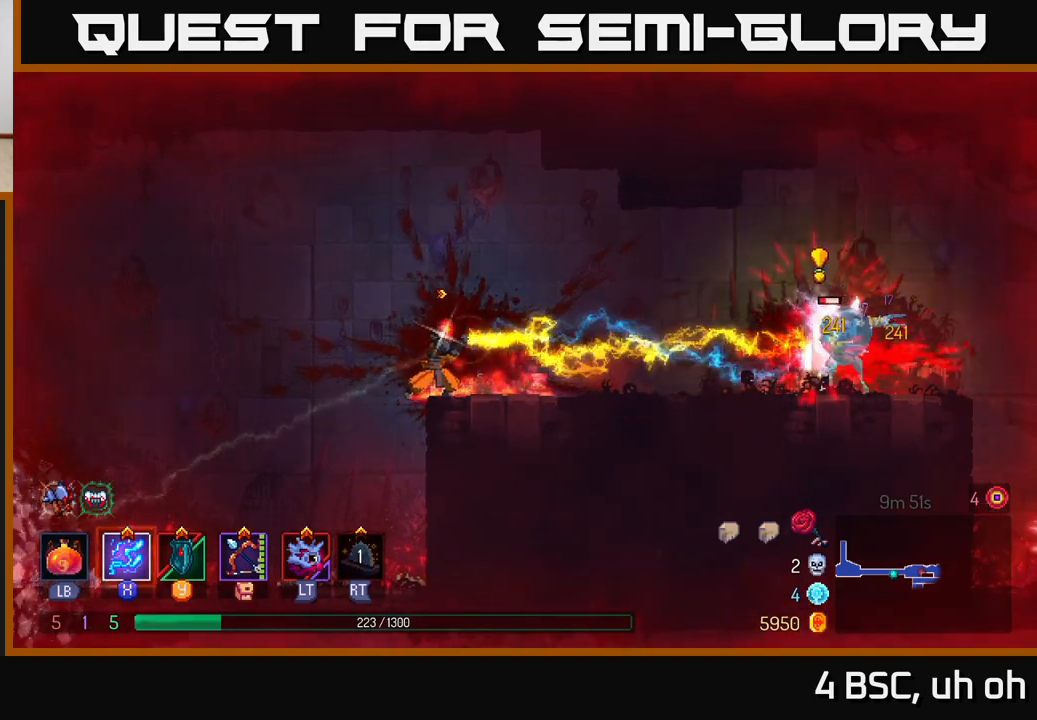
{"buttons": ["X"], "left_stick": "right", "right_stick": "center", "events": [[467, "left_stick", "right"]]}
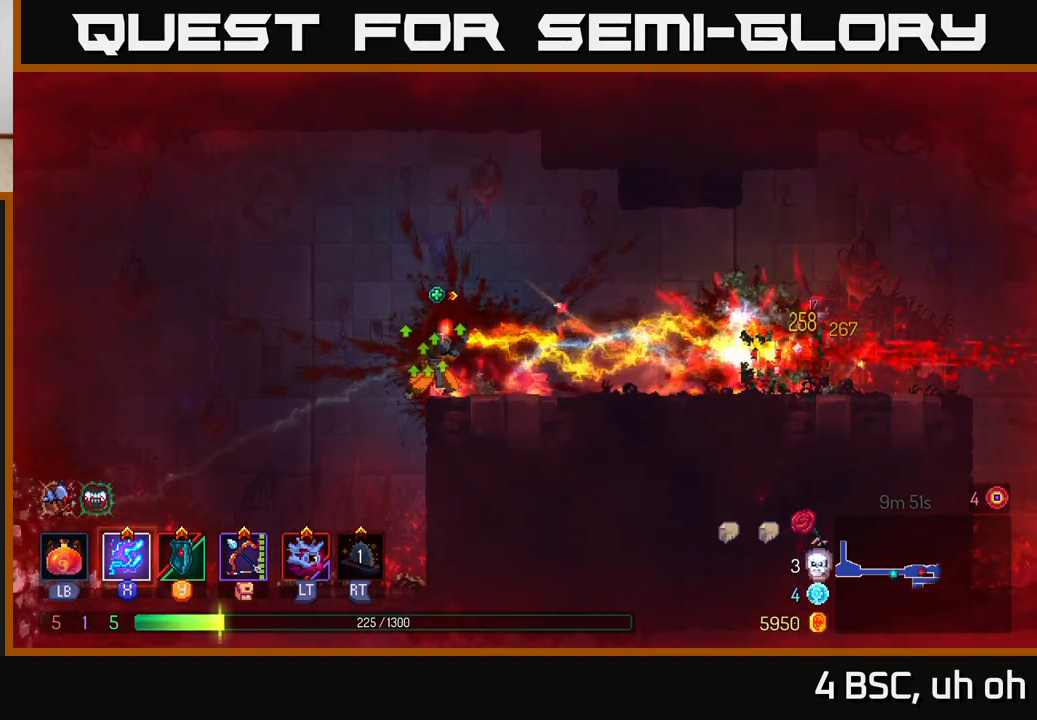
{"buttons": [], "left_stick": "right", "right_stick": "center", "events": [[200, "X", "up"], [367, "B", "down"], [450, "B", "up"]]}
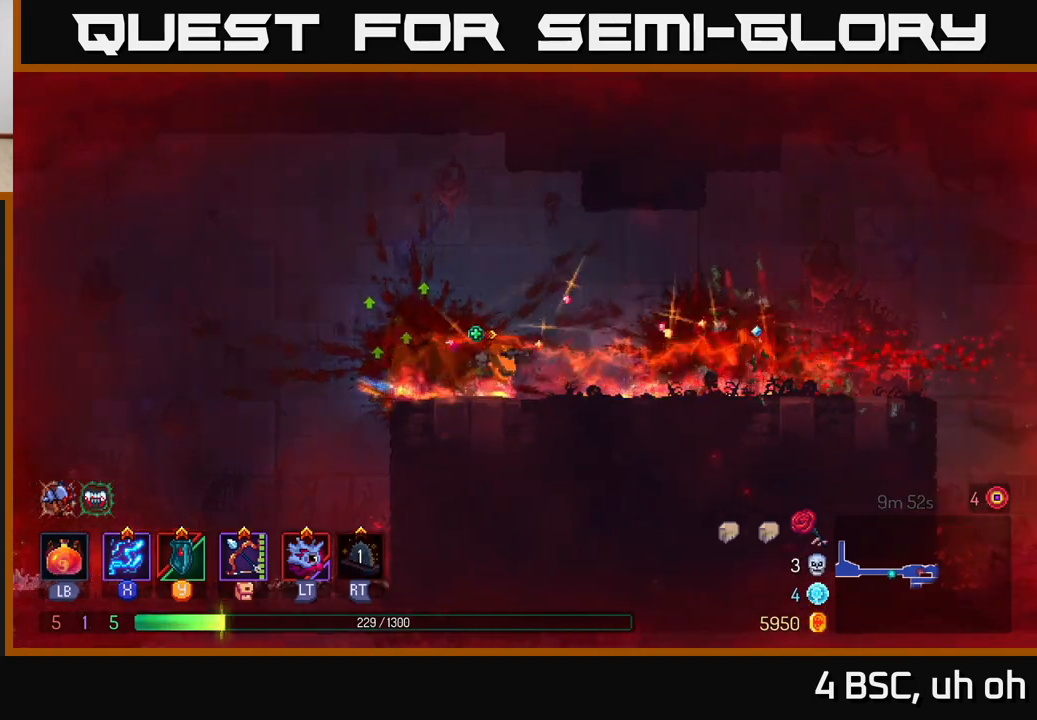
{"buttons": [], "left_stick": "left", "right_stick": "down-left", "events": [[67, "left_stick", "left"], [267, "right_stick", "down-left"]]}
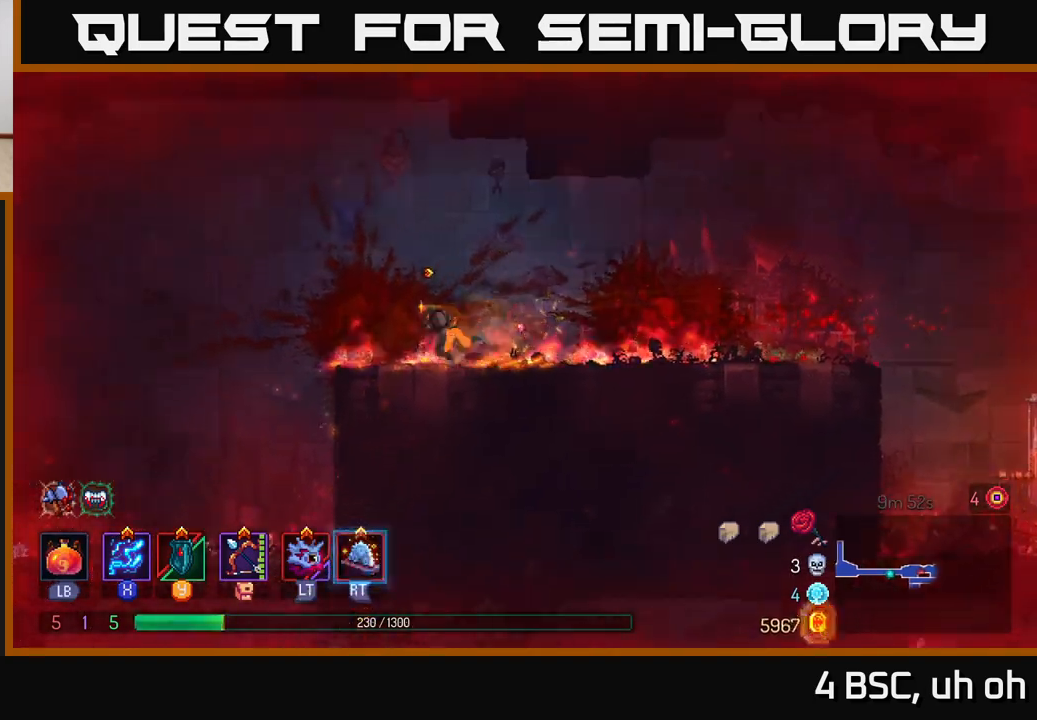
{"buttons": [], "left_stick": "left", "right_stick": "center", "events": [[417, "right_stick", "center"]]}
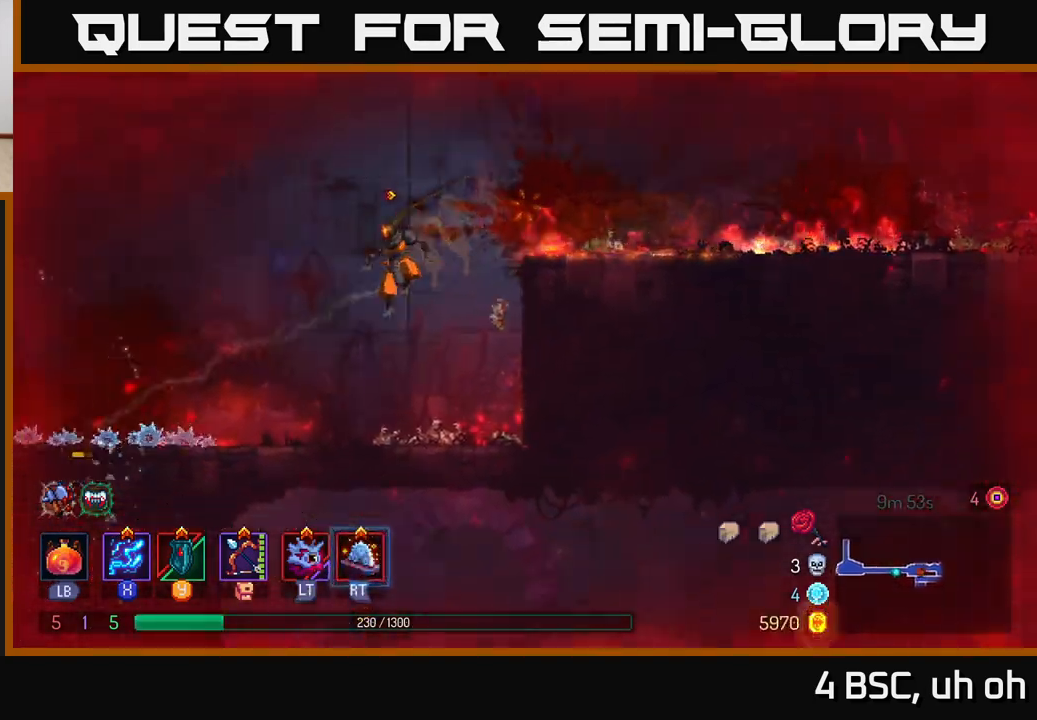
{"buttons": [], "left_stick": "left", "right_stick": "center", "events": [[100, "X", "down"], [333, "left_stick", "center"], [483, "X", "up"], [483, "left_stick", "left"]]}
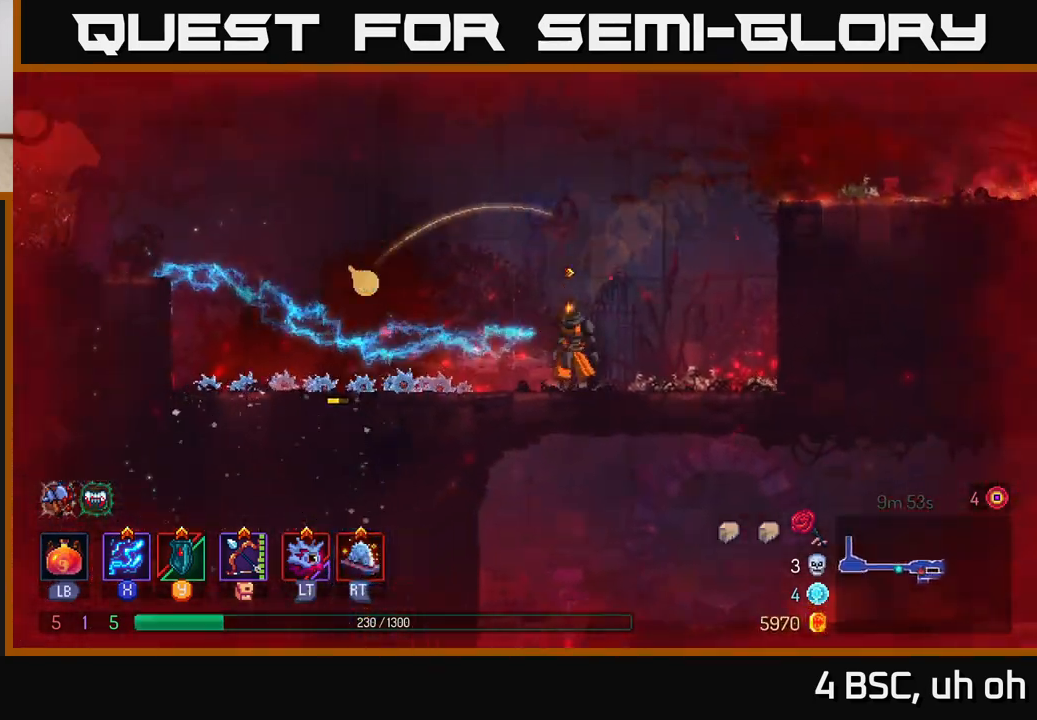
{"buttons": [], "left_stick": "right", "right_stick": "down", "events": [[100, "B", "down"], [200, "B", "up"], [383, "left_stick", "right"], [433, "right_stick", "down"]]}
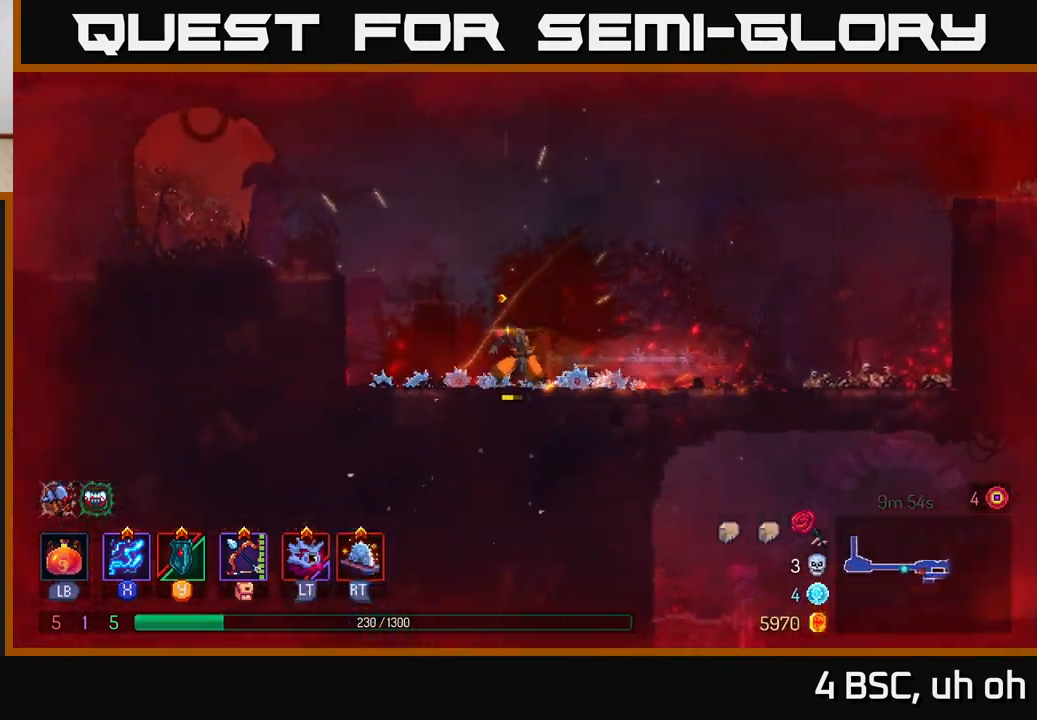
{"buttons": [], "left_stick": "right", "right_stick": "down", "events": []}
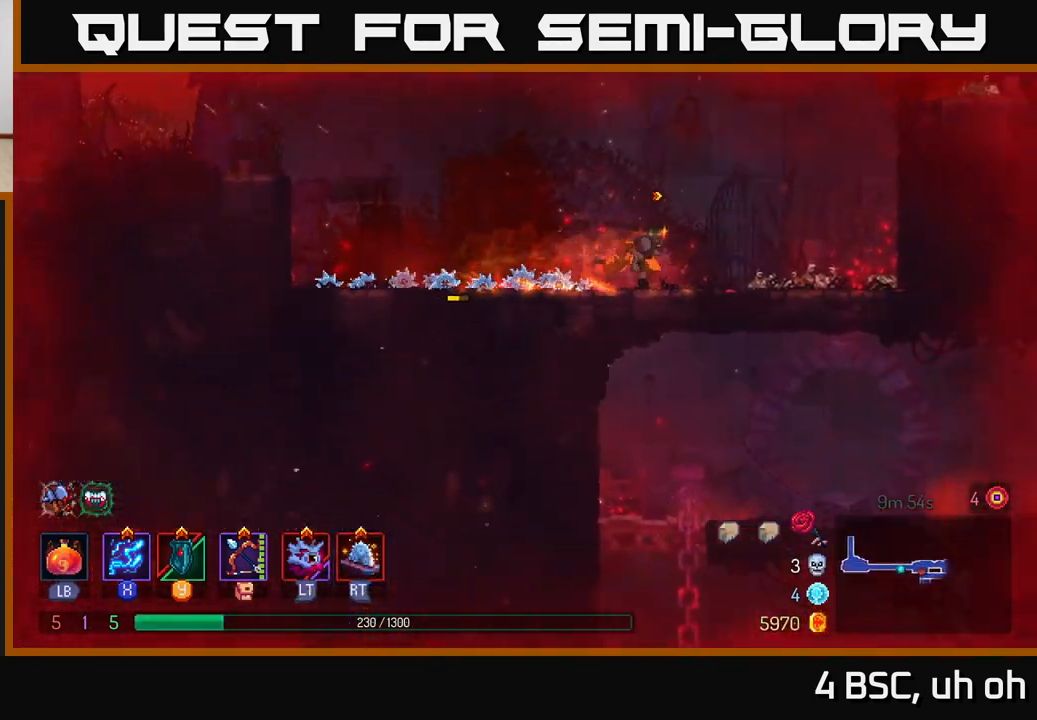
{"buttons": ["A"], "left_stick": "right", "right_stick": "center", "events": [[283, "right_stick", "center"], [367, "A", "down"]]}
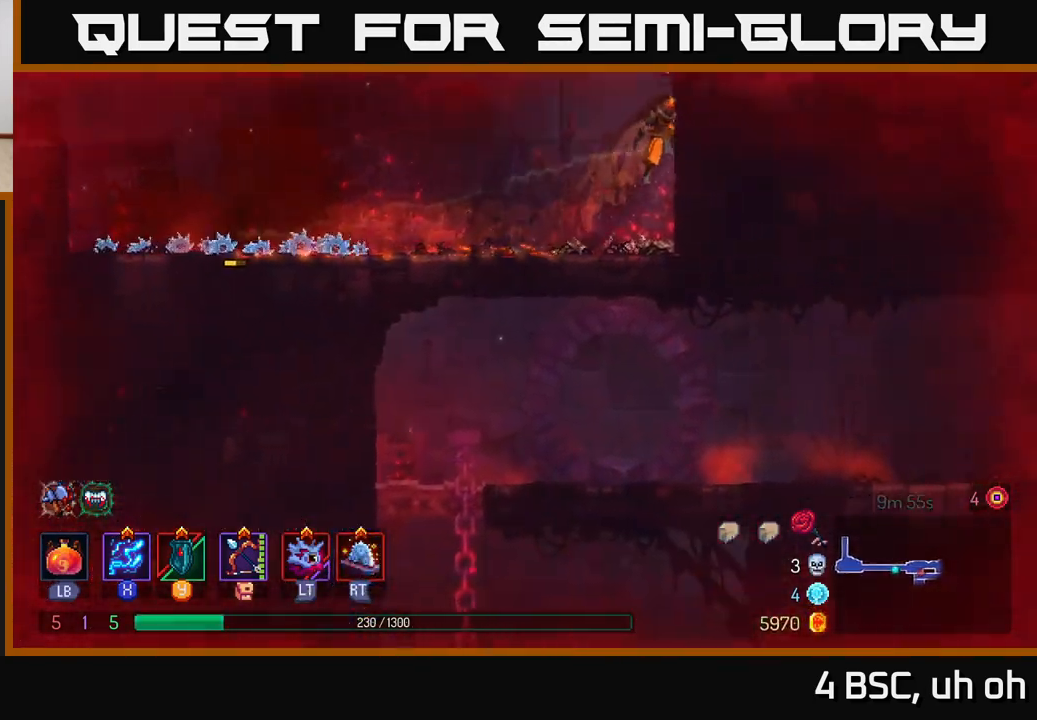
{"buttons": ["B"], "left_stick": "right", "right_stick": "center", "events": [[17, "A", "up"], [83, "A", "down"], [233, "A", "up"], [267, "left_stick", "center"], [367, "left_stick", "right"], [400, "B", "down"]]}
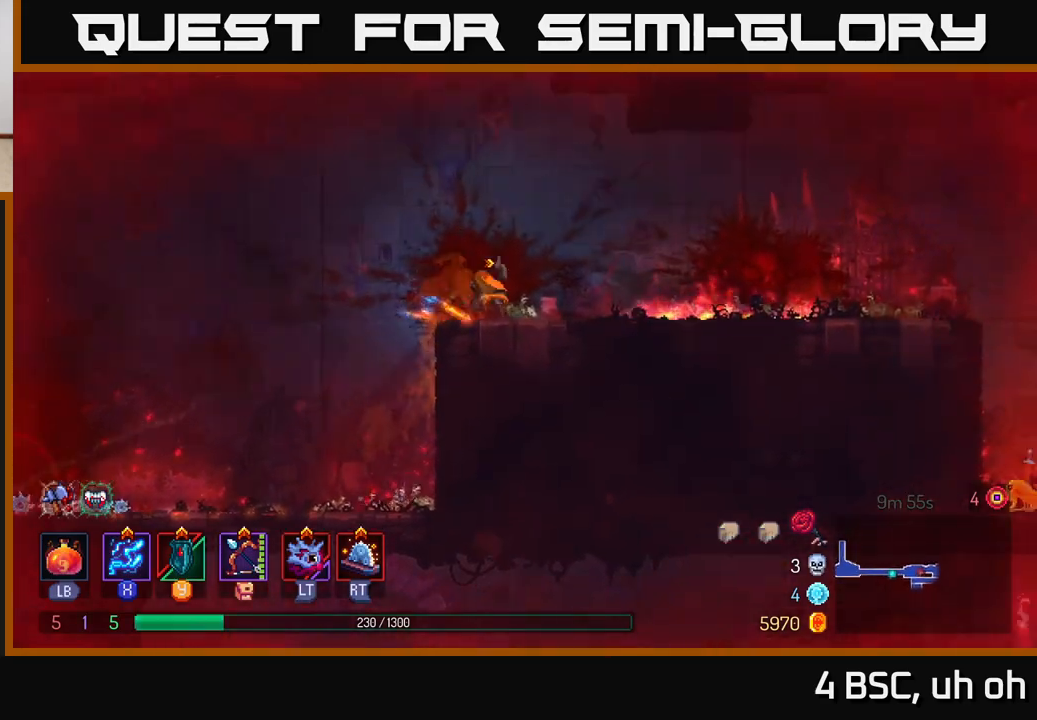
{"buttons": [], "left_stick": "right", "right_stick": "down-right", "events": [[17, "B", "up"], [233, "right_stick", "down-right"]]}
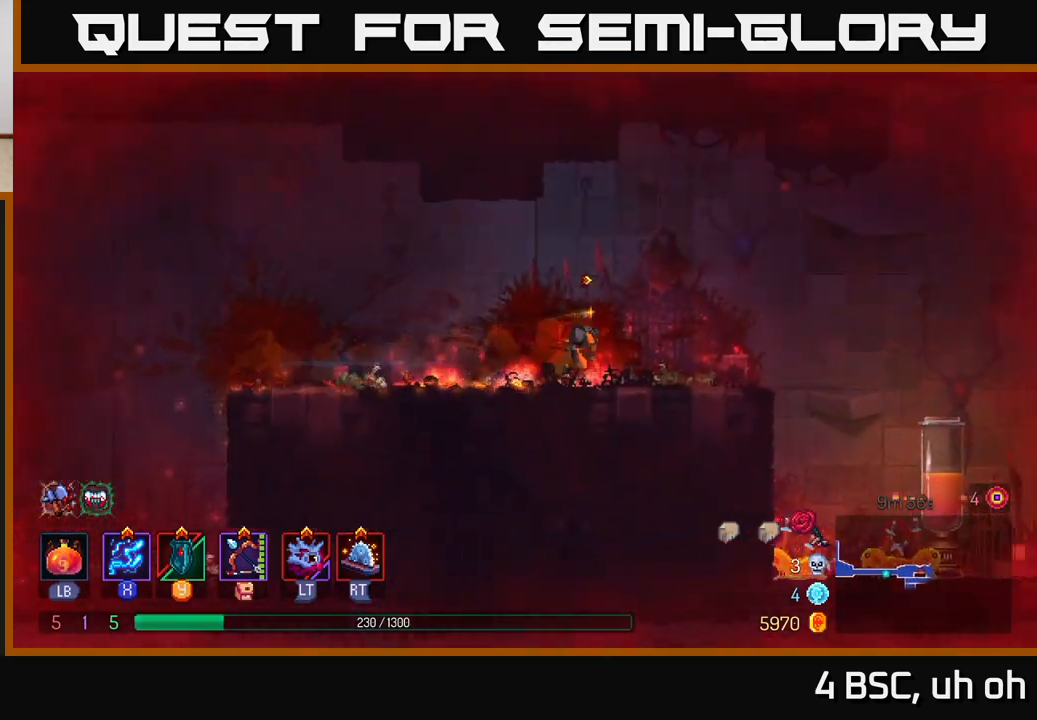
{"buttons": ["A"], "left_stick": "right", "right_stick": "center", "events": [[217, "right_stick", "center"], [350, "A", "down"]]}
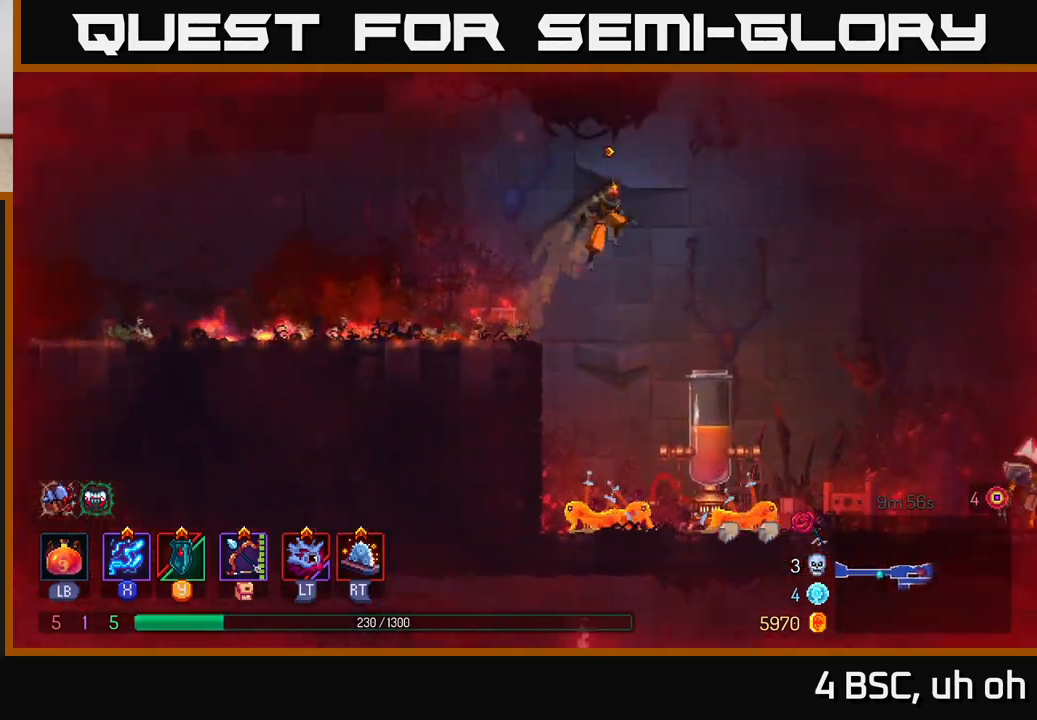
{"buttons": [], "left_stick": "center", "right_stick": "center", "events": [[117, "A", "up"], [150, "left_stick", "down"], [183, "A", "down"], [383, "A", "up"], [433, "left_stick", "center"]]}
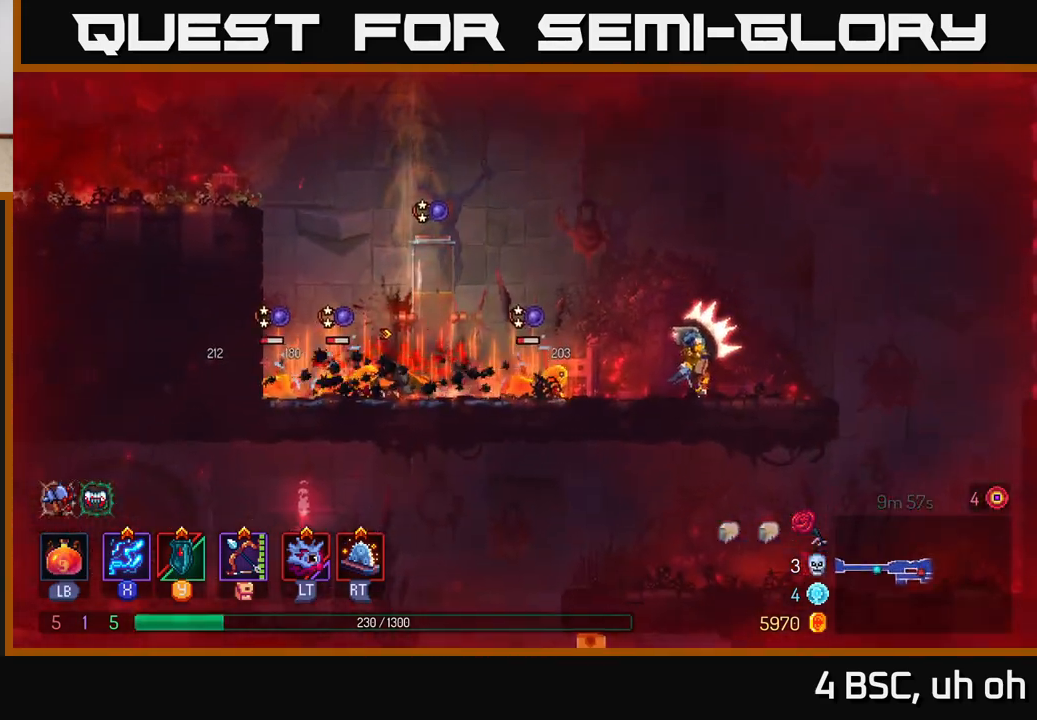
{"buttons": ["A"], "left_stick": "center", "right_stick": "center", "events": [[133, "X", "down"], [333, "X", "up"], [433, "A", "down"]]}
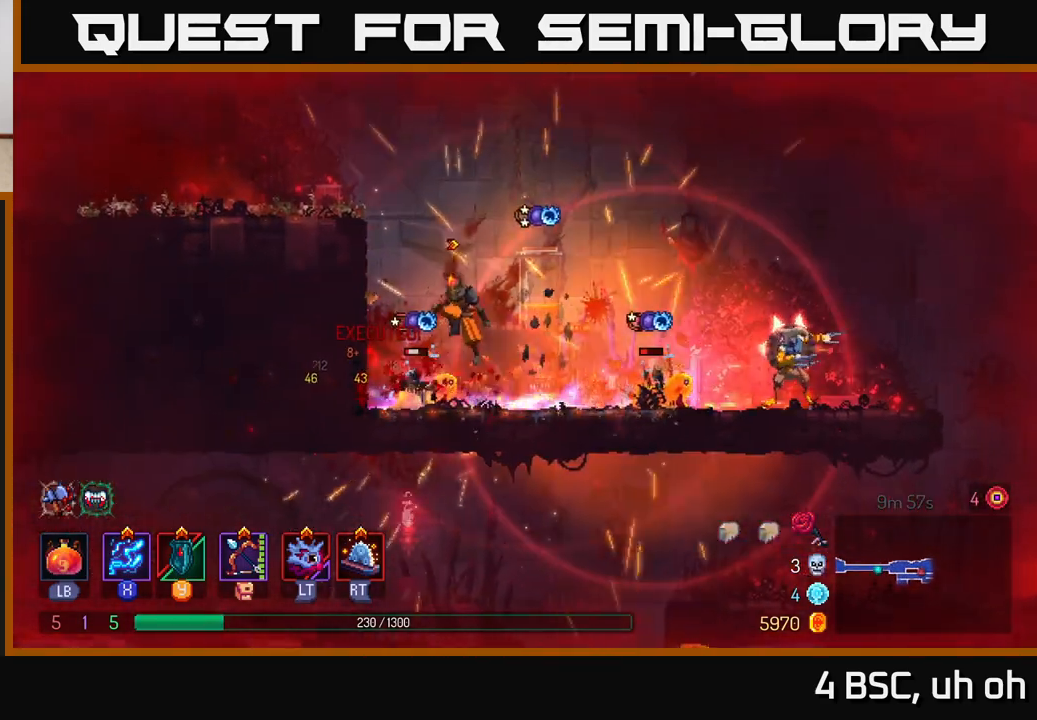
{"buttons": [], "left_stick": "left", "right_stick": "center", "events": [[83, "left_stick", "left"], [100, "A", "up"], [150, "A", "down"], [350, "A", "up"]]}
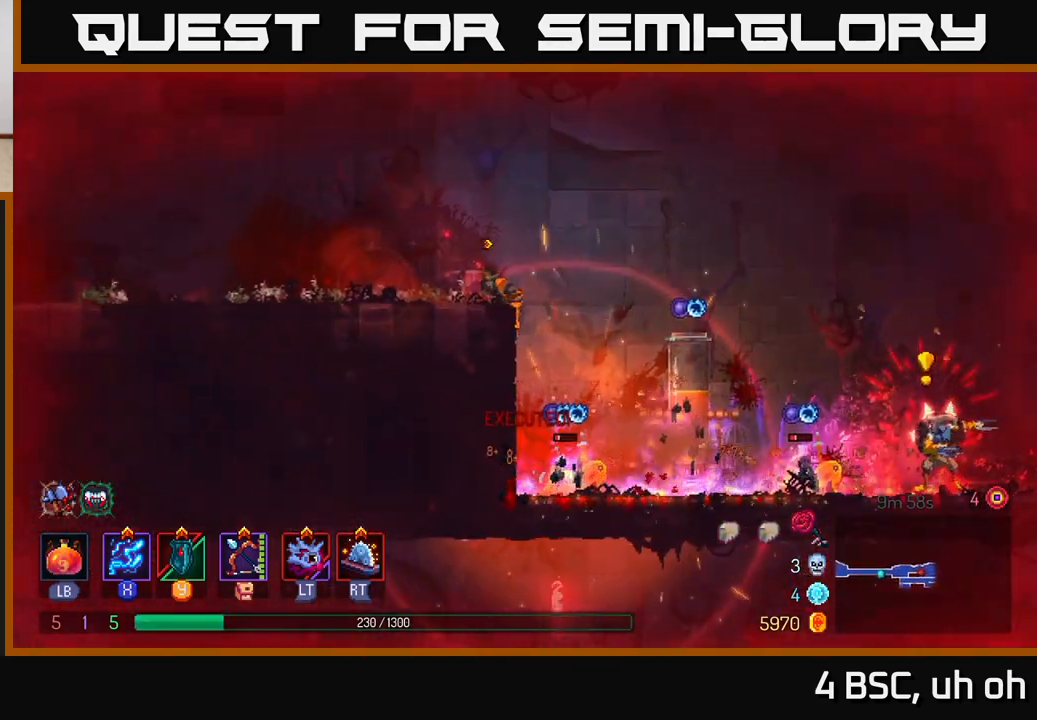
{"buttons": [], "left_stick": "center", "right_stick": "center", "events": [[150, "left_stick", "right"], [250, "R2", "down"], [267, "left_stick", "center"], [317, "R2", "up"]]}
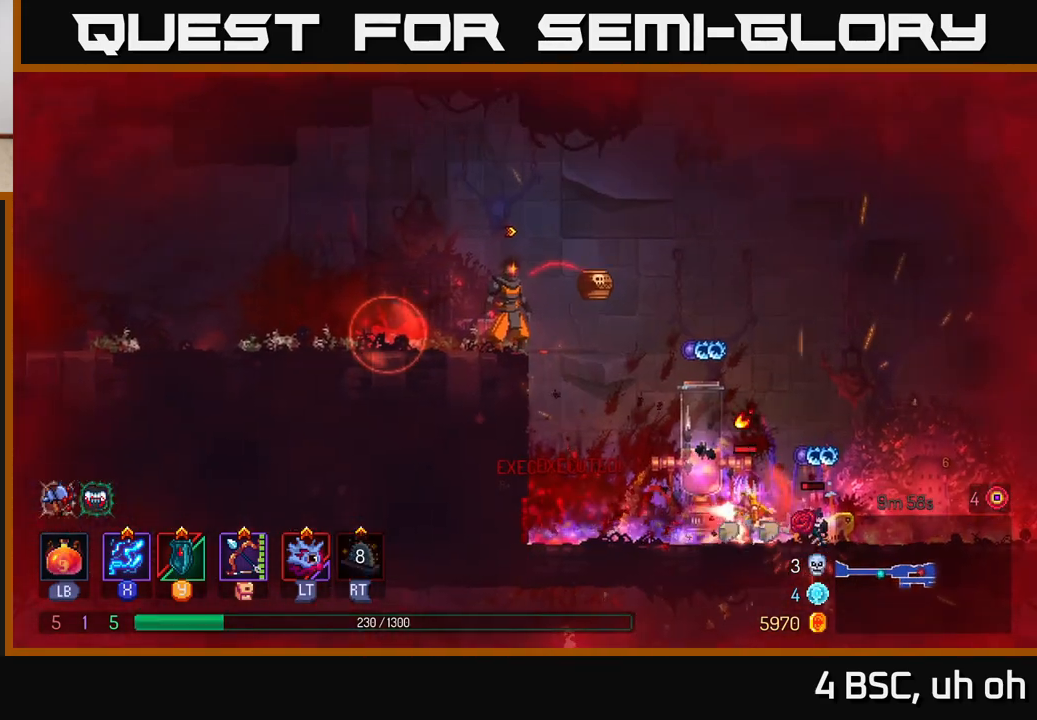
{"buttons": [], "left_stick": "right", "right_stick": "center", "events": [[50, "left_stick", "right"], [133, "A", "down"], [300, "A", "up"]]}
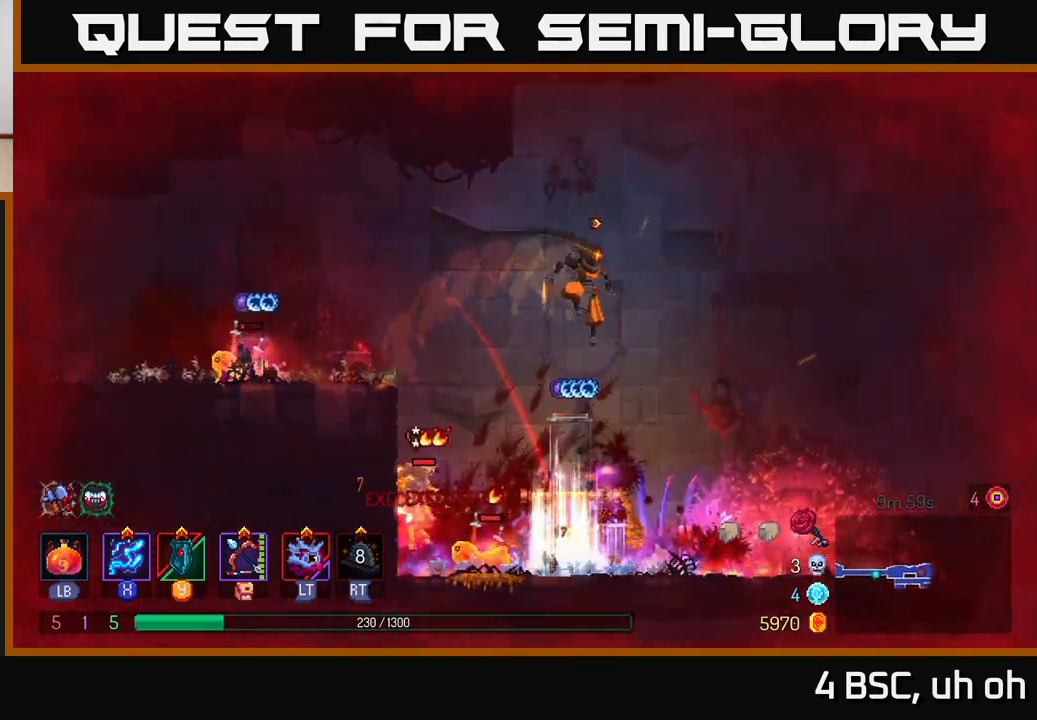
{"buttons": [], "left_stick": "left", "right_stick": "center", "events": [[150, "A", "down"], [283, "A", "up"], [433, "left_stick", "left"]]}
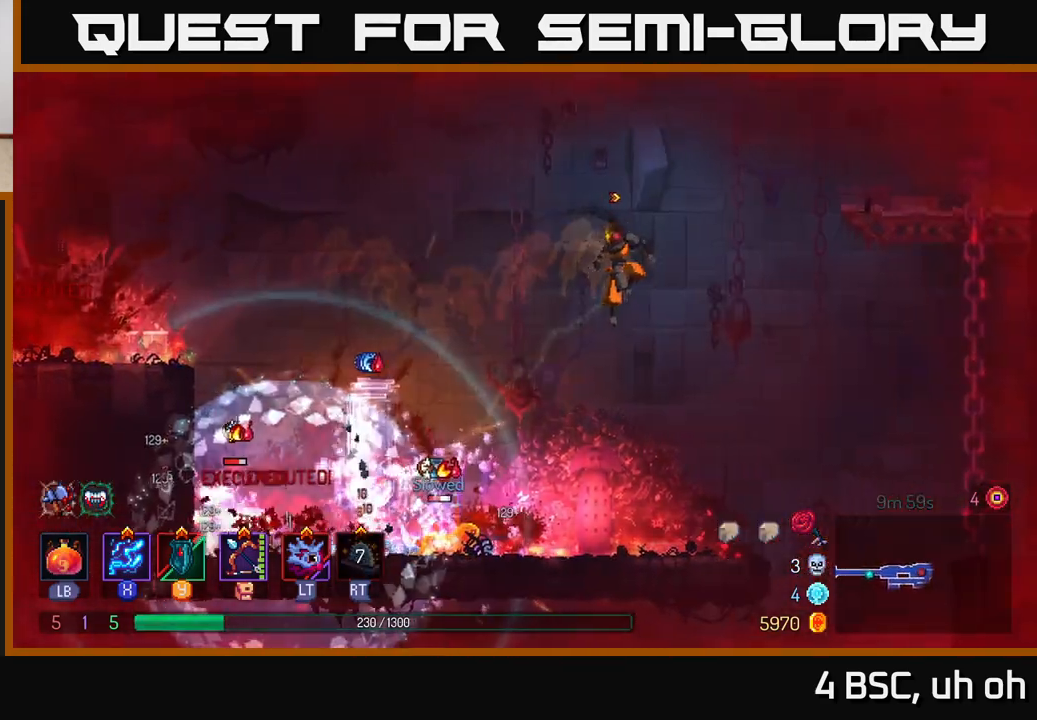
{"buttons": ["X"], "left_stick": "center", "right_stick": "center", "events": [[133, "left_stick", "center"], [200, "X", "down"]]}
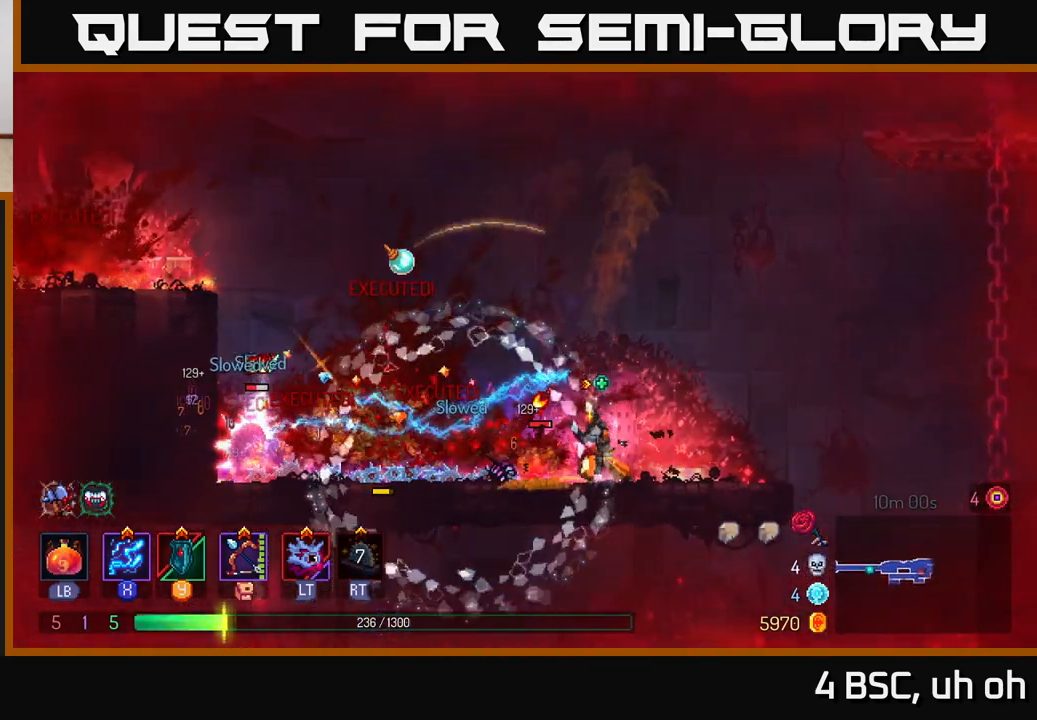
{"buttons": ["X"], "left_stick": "center", "right_stick": "center", "events": []}
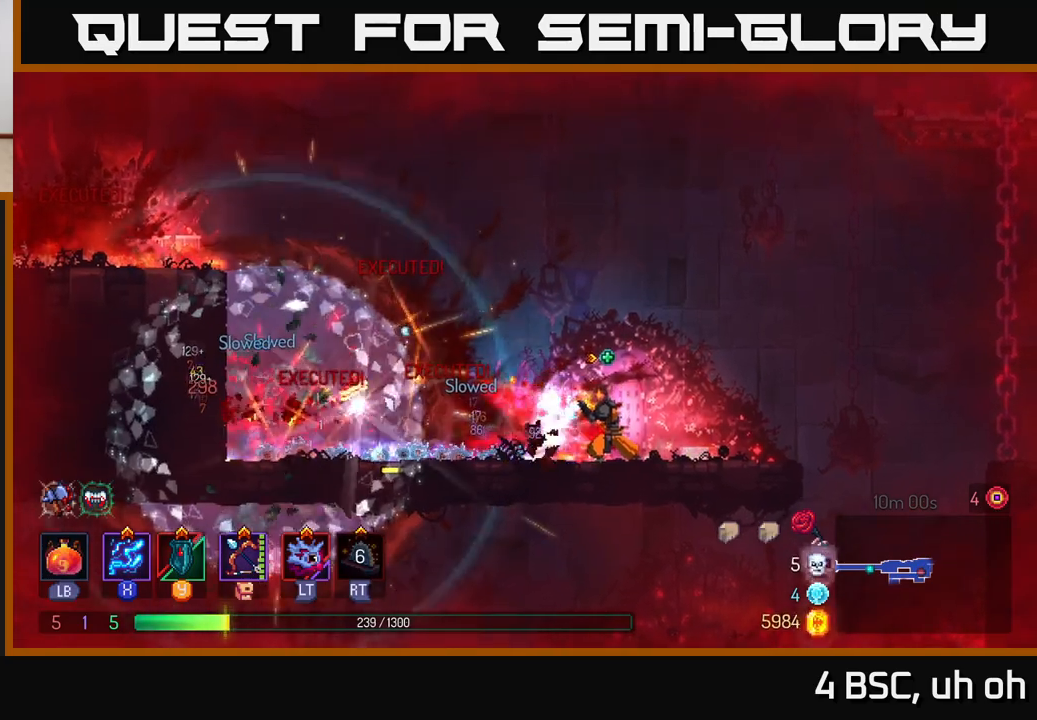
{"buttons": [], "left_stick": "left", "right_stick": "center", "events": [[217, "X", "up"], [217, "left_stick", "left"], [317, "B", "down"], [450, "B", "up"]]}